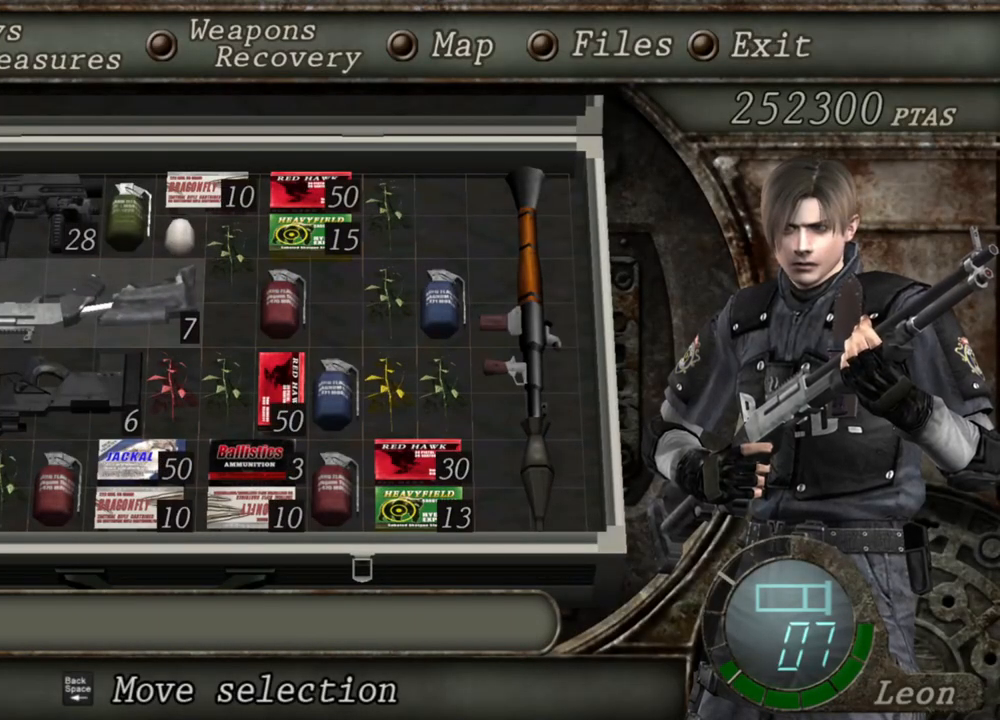
Gameplay with keyboard and mouse; each line is a JSON object with the keys and mouse buttons held at the frame after it. "events" lists presses ("down") and releases ("up") of "1", "2", "3", "4", "5", "a", "alt", "b", "c", "ctrl", "d", "e", "f", "g", "q", "r", "s", "shift", "space", "t", "tab", "tilde", "v", "w", "x", "z", "mouse_left", "mouse_wheel", "mouse_right", "mouse_mb4" and "mouse_mb5" between this image and that frame as [ms after this image, input, new state], when the widget could be followed in between. "mouse_left", "mouse_wheel", "mouse_right", "mouse_mb4", "mouse_mb5" = the "left", "wheel", "right", "mb4", "mb5" buttons of the "mouse" list. No other keys are recorded. "wheel" means that the mouse wheel is clicked or scrolled. Mouse movement is not recorded.
{"keys": [], "mouse": ["right"], "events": []}
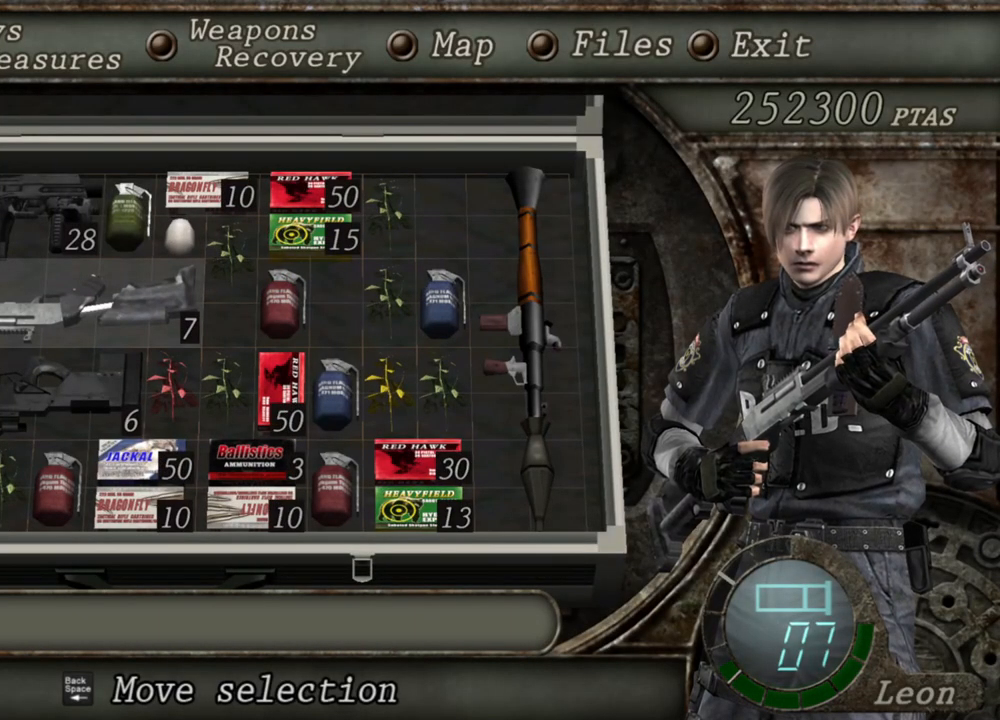
{"keys": [], "mouse": ["right"], "events": []}
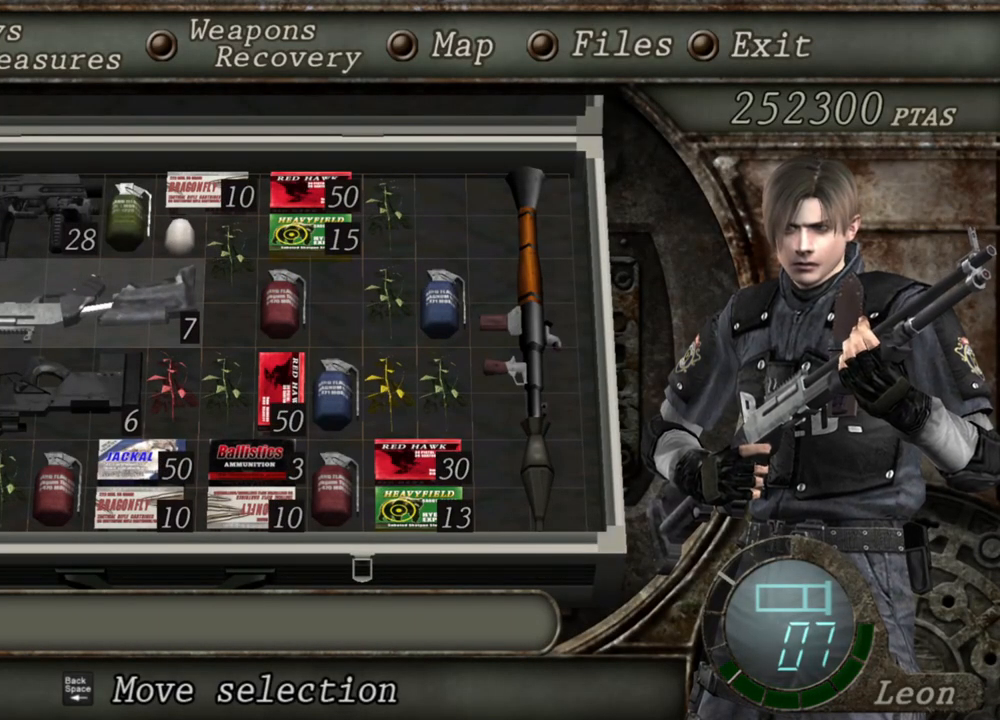
{"keys": [], "mouse": ["right"], "events": []}
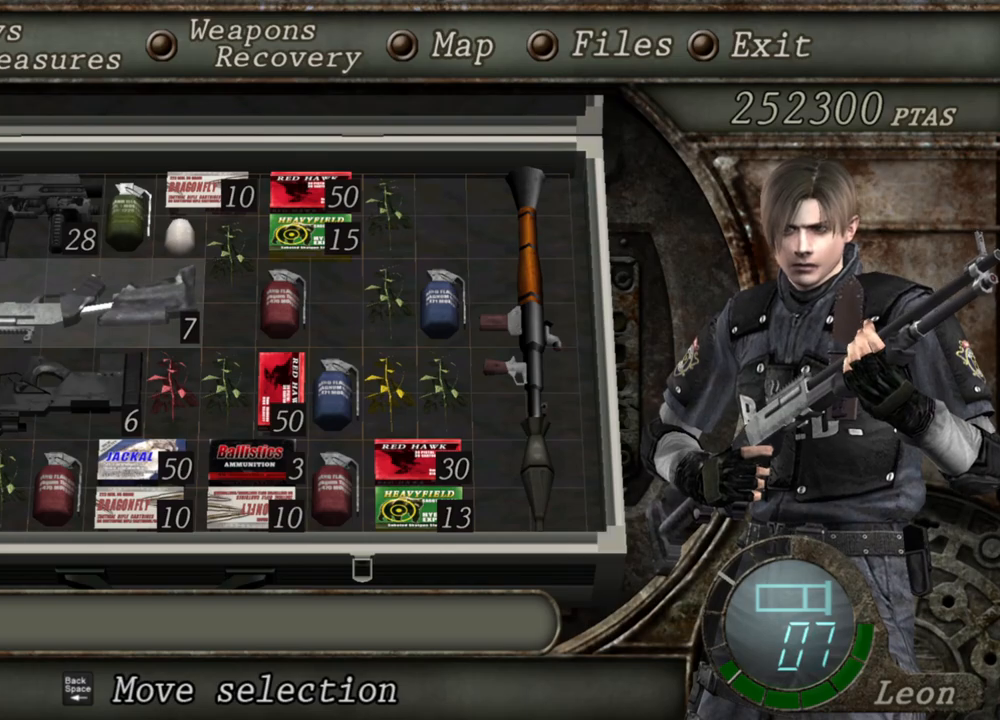
{"keys": [], "mouse": ["right"], "events": []}
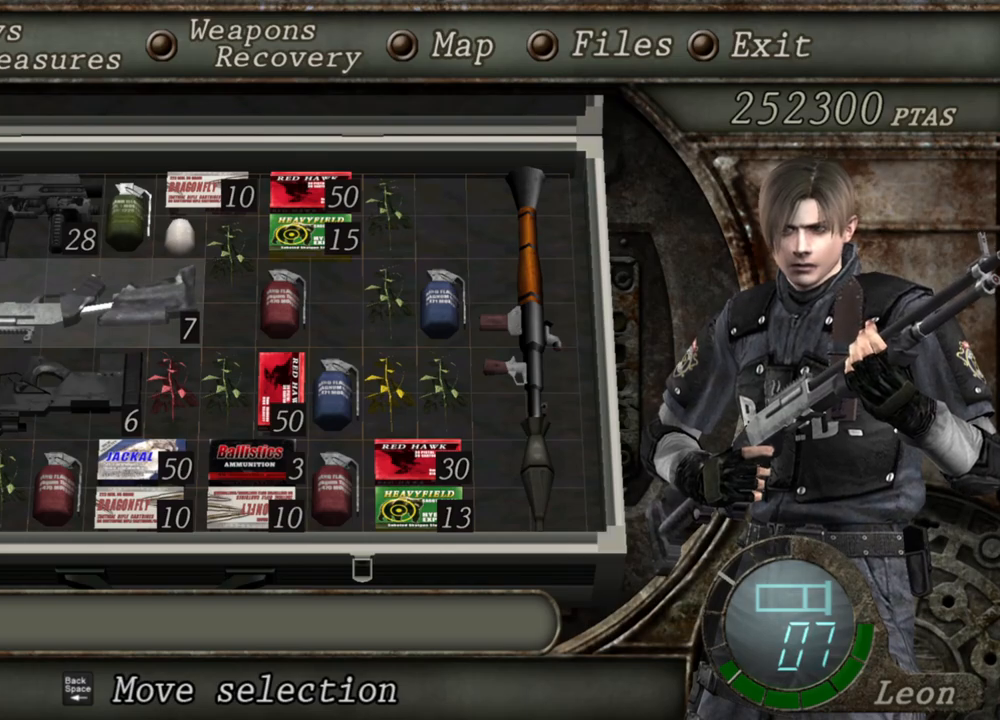
{"keys": [], "mouse": ["right"], "events": []}
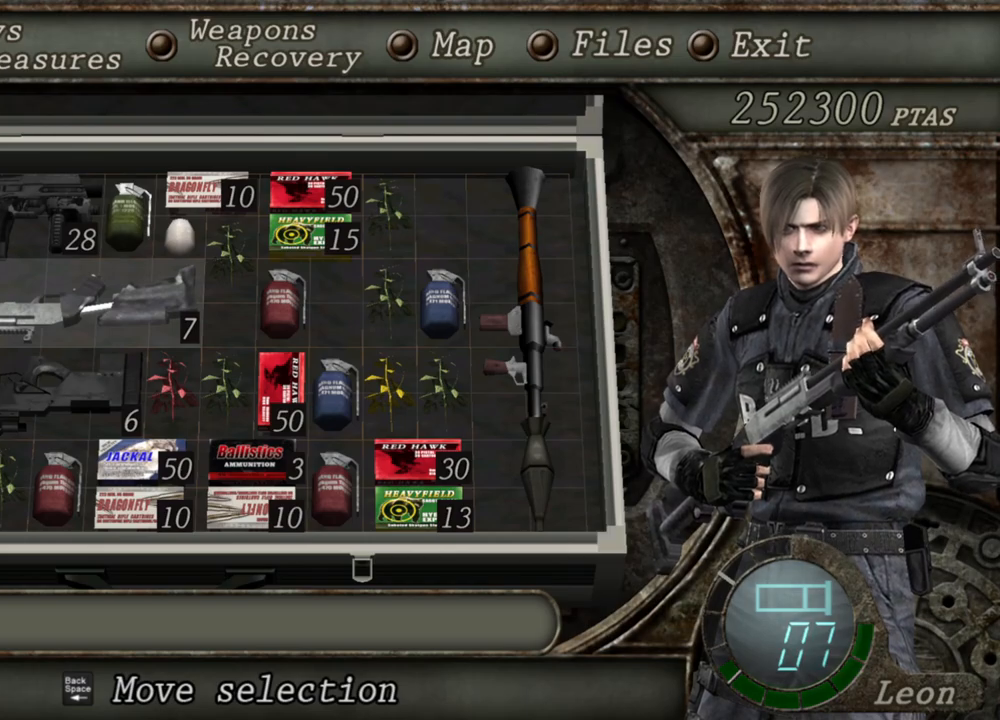
{"keys": [], "mouse": ["right"], "events": []}
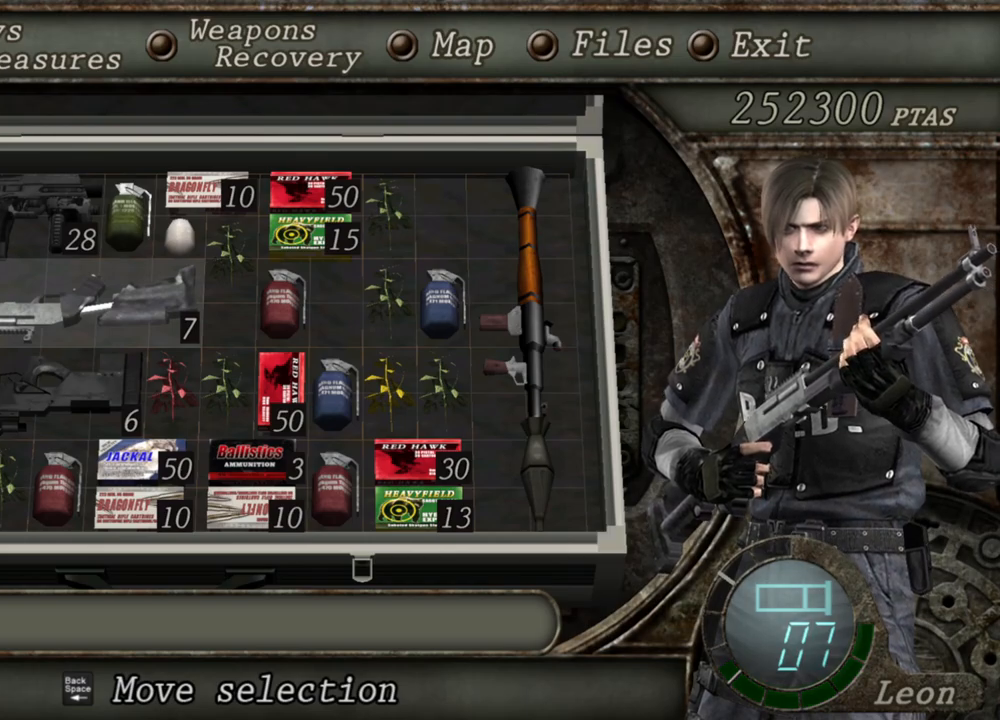
{"keys": [], "mouse": ["right"], "events": [[333, "tab", "down"], [400, "tab", "up"]]}
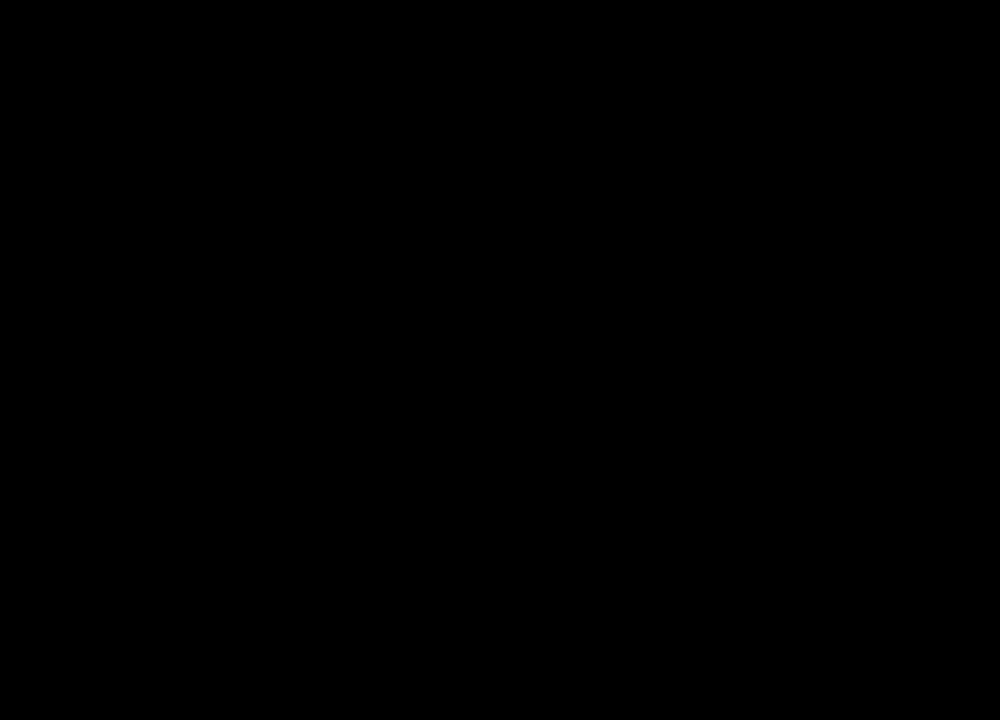
{"keys": [], "mouse": ["right"], "events": []}
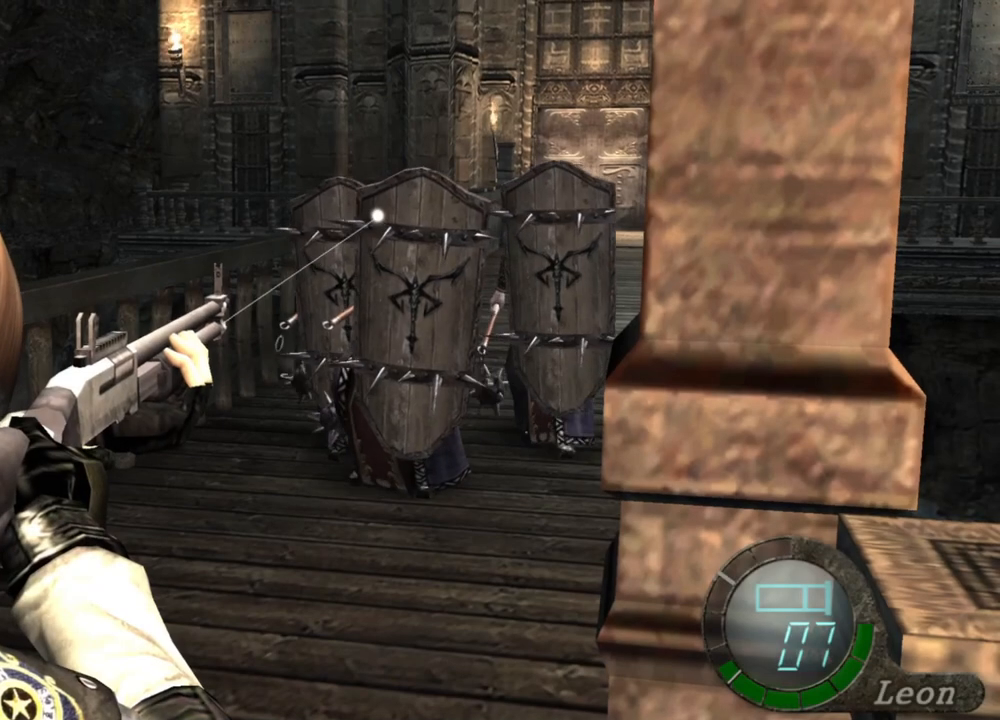
{"keys": [], "mouse": ["right"], "events": []}
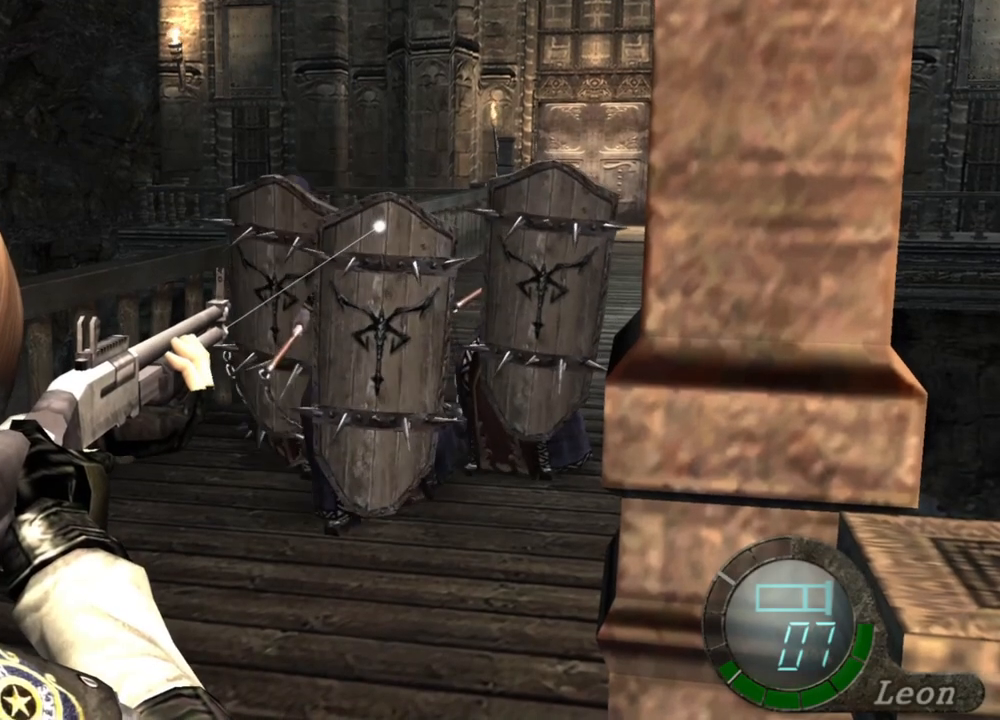
{"keys": [], "mouse": ["right"], "events": [[233, "tab", "down"], [433, "tab", "up"]]}
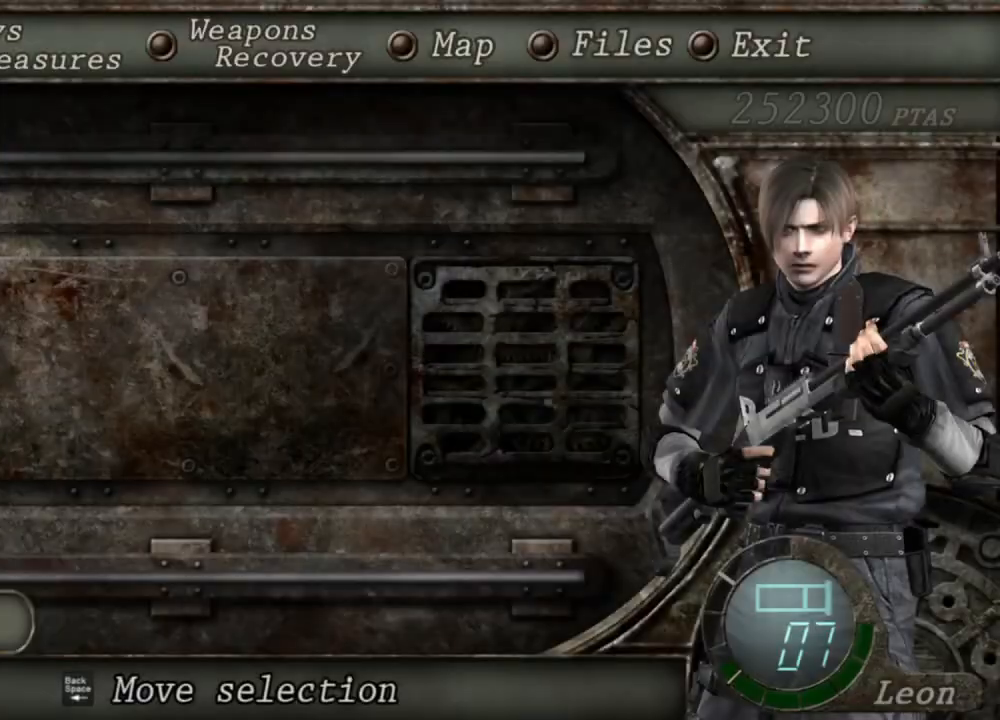
{"keys": [], "mouse": ["right"], "events": []}
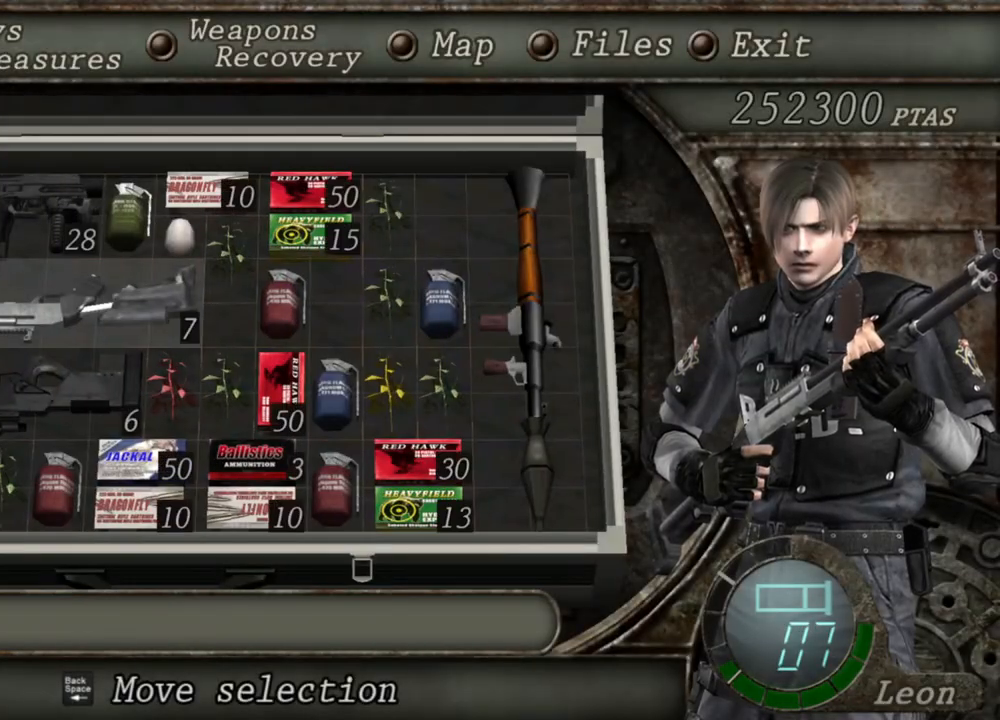
{"keys": [], "mouse": ["right"], "events": []}
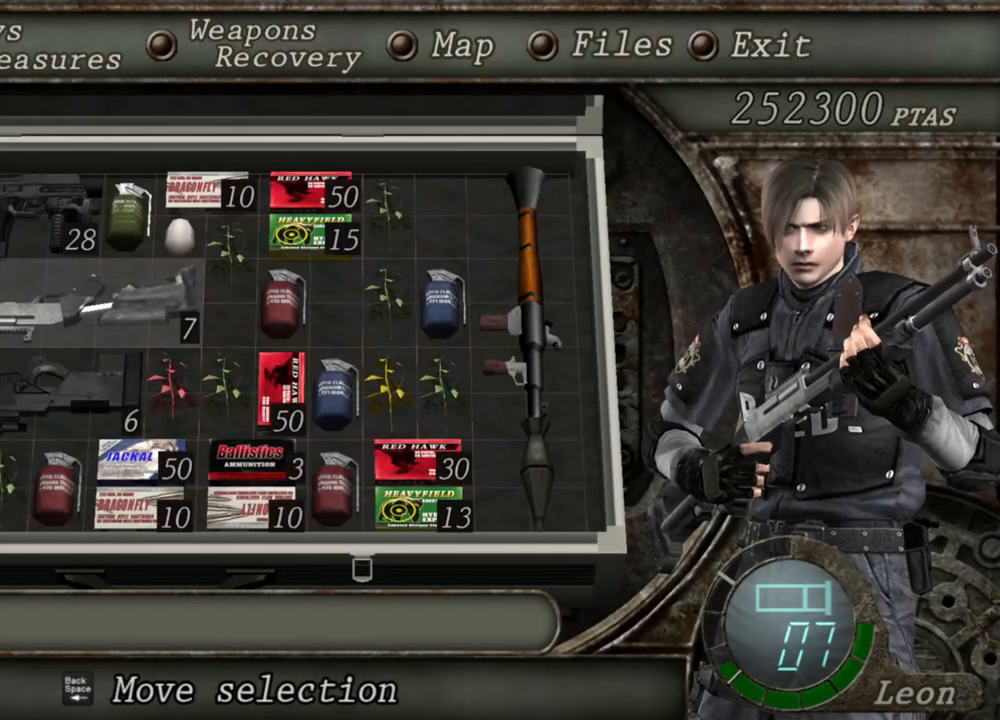
{"keys": ["tab"], "mouse": ["right"], "events": [[433, "tab", "down"]]}
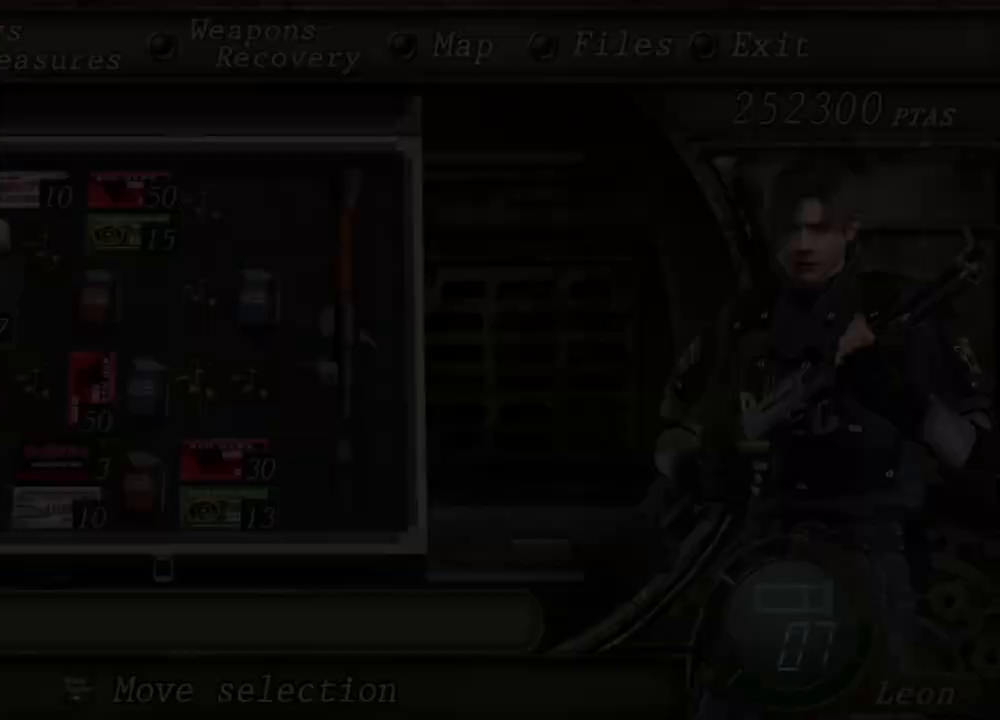
{"keys": [], "mouse": ["left", "right"], "events": [[67, "tab", "up"], [467, "mouse_left", "down"]]}
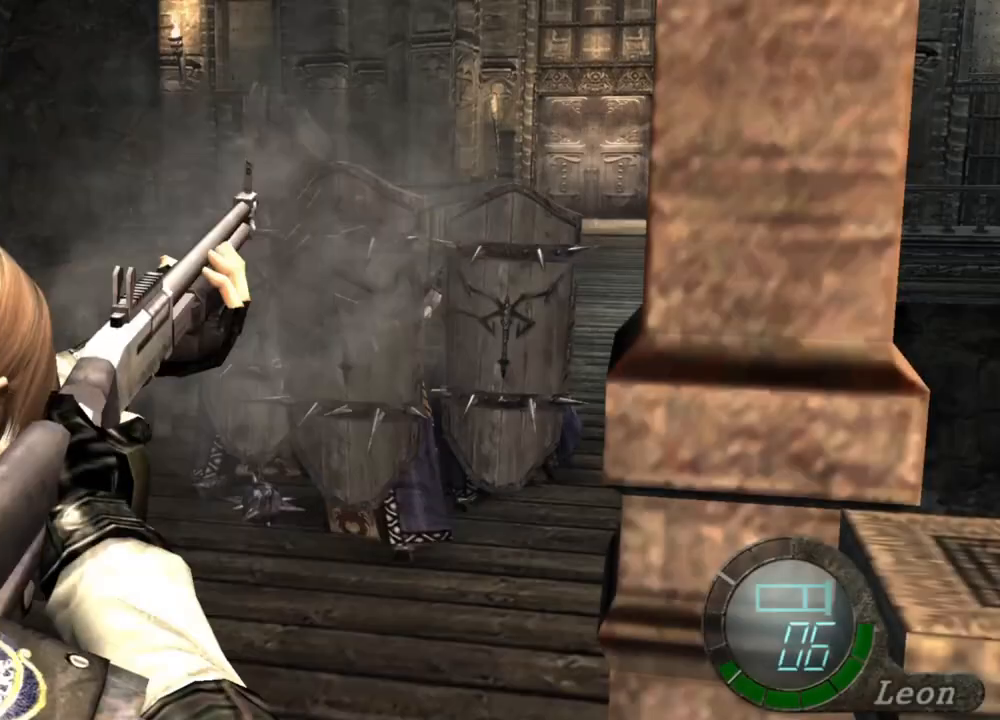
{"keys": [], "mouse": ["right"], "events": [[133, "mouse_left", "up"]]}
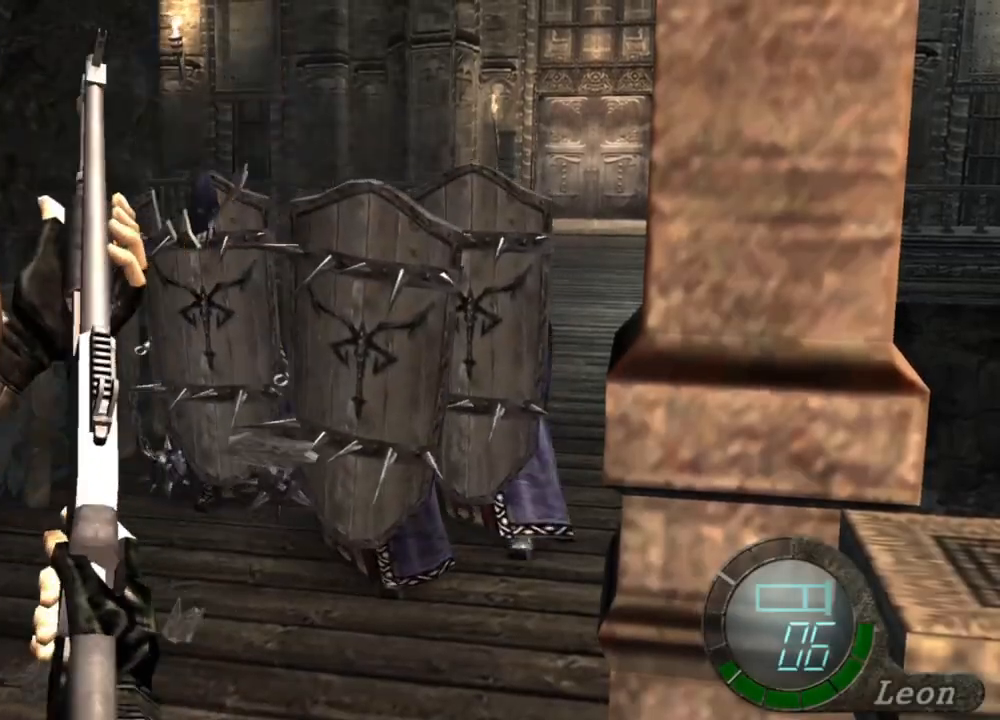
{"keys": [], "mouse": ["right"], "events": []}
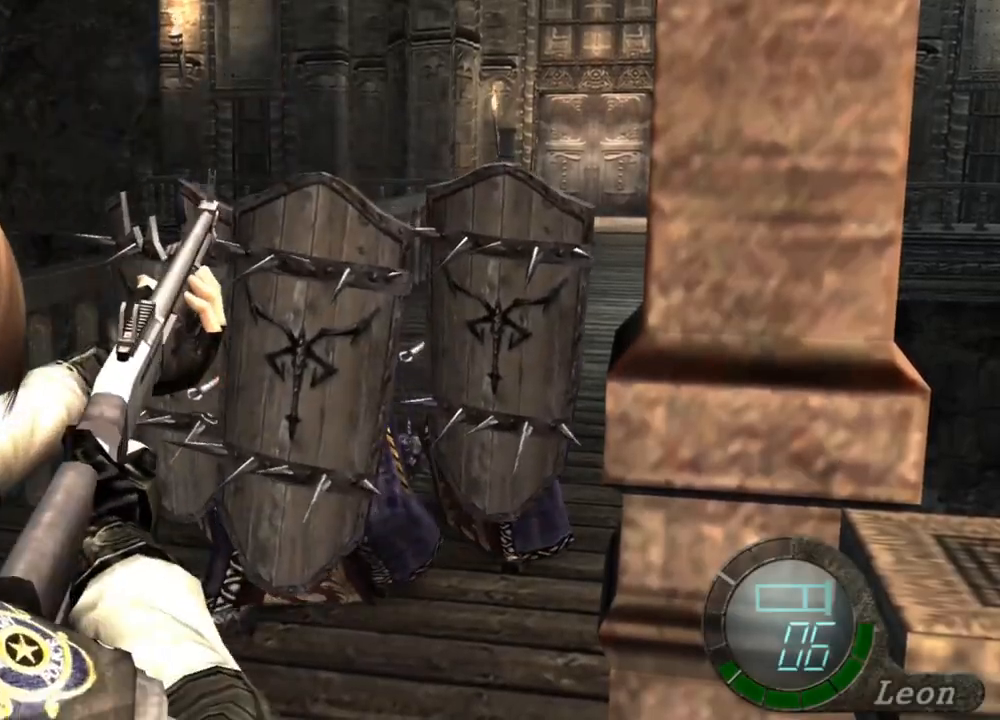
{"keys": [], "mouse": ["right"], "events": [[200, "tab", "down"], [400, "tab", "up"]]}
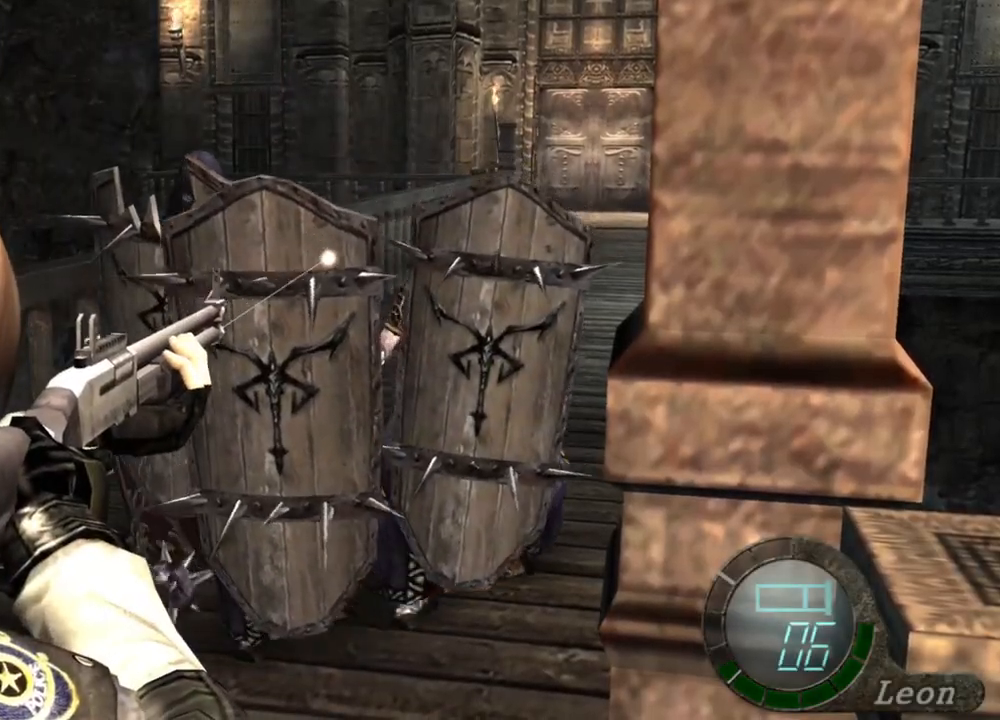
{"keys": [], "mouse": ["right"], "events": [[133, "tab", "down"], [267, "tab", "up"]]}
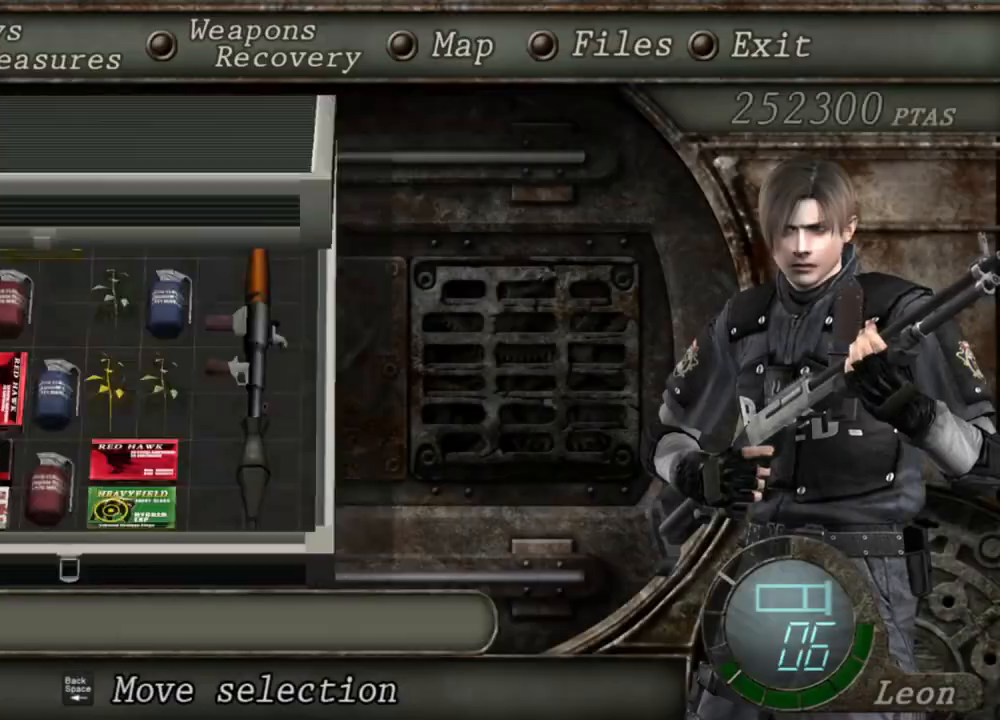
{"keys": [], "mouse": ["right"], "events": []}
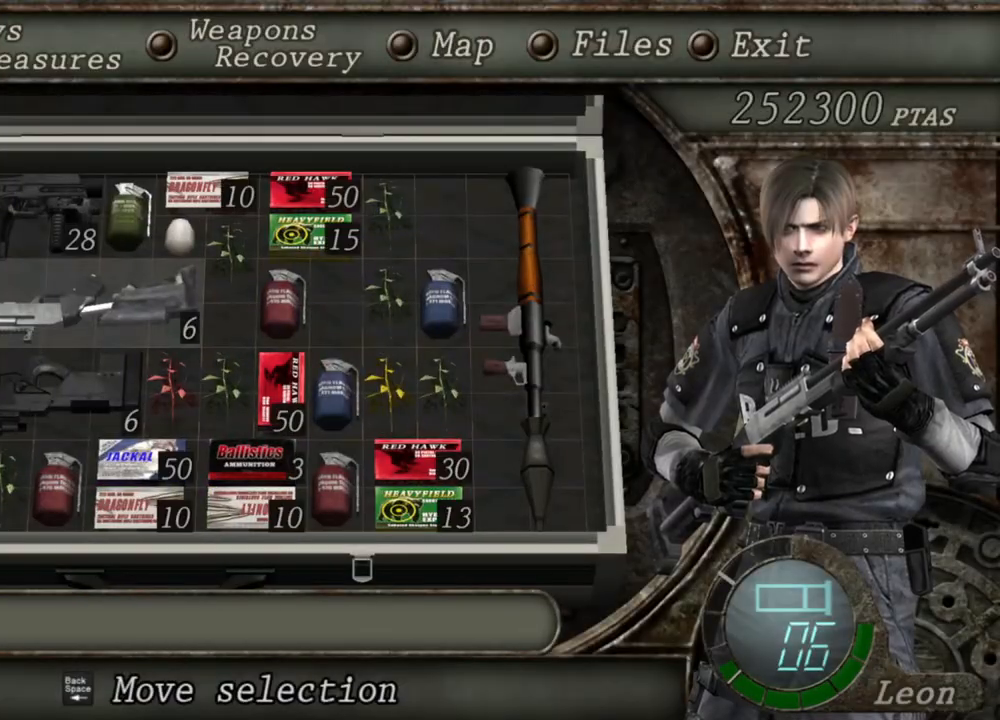
{"keys": ["tab"], "mouse": ["right"], "events": [[367, "tab", "down"]]}
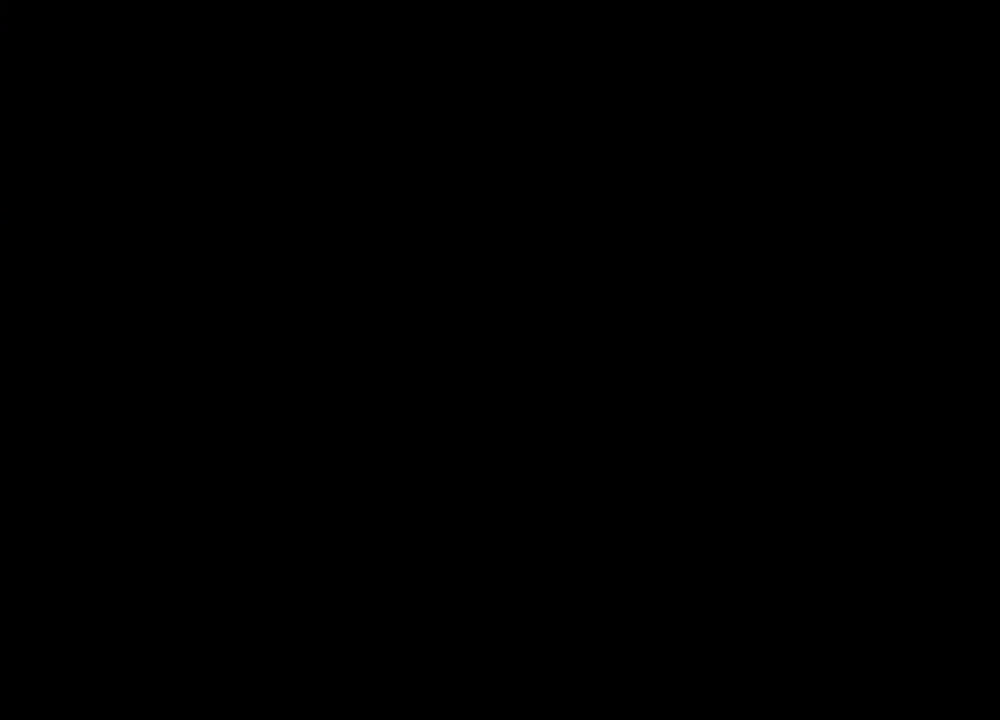
{"keys": [], "mouse": ["left", "right"], "events": [[33, "tab", "up"], [333, "mouse_left", "down"]]}
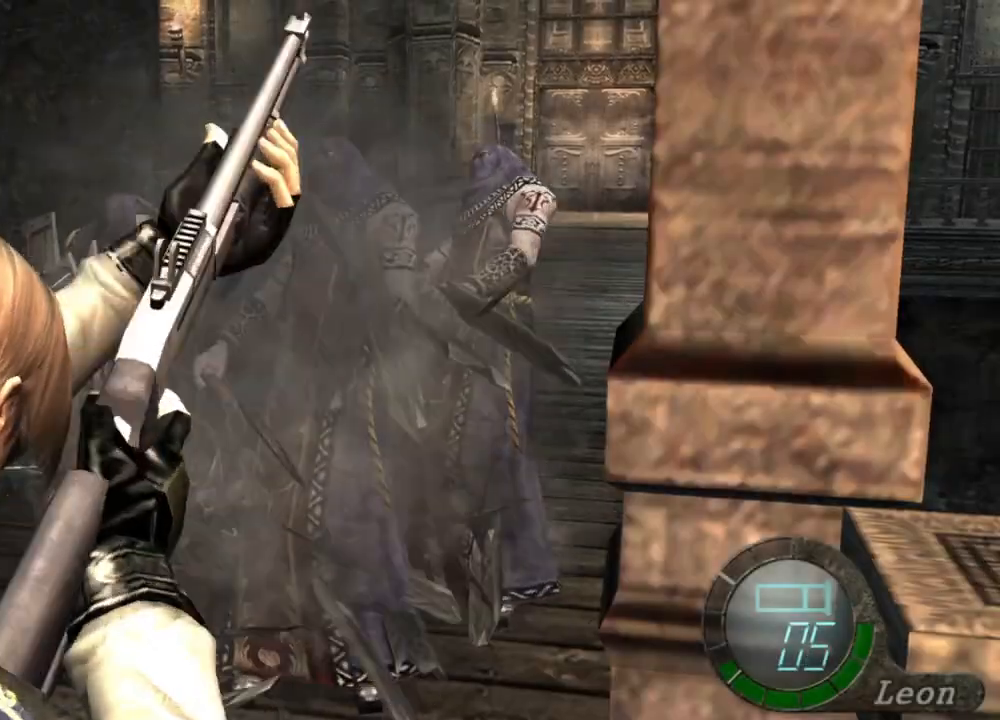
{"keys": [], "mouse": ["right"], "events": [[167, "mouse_left", "up"]]}
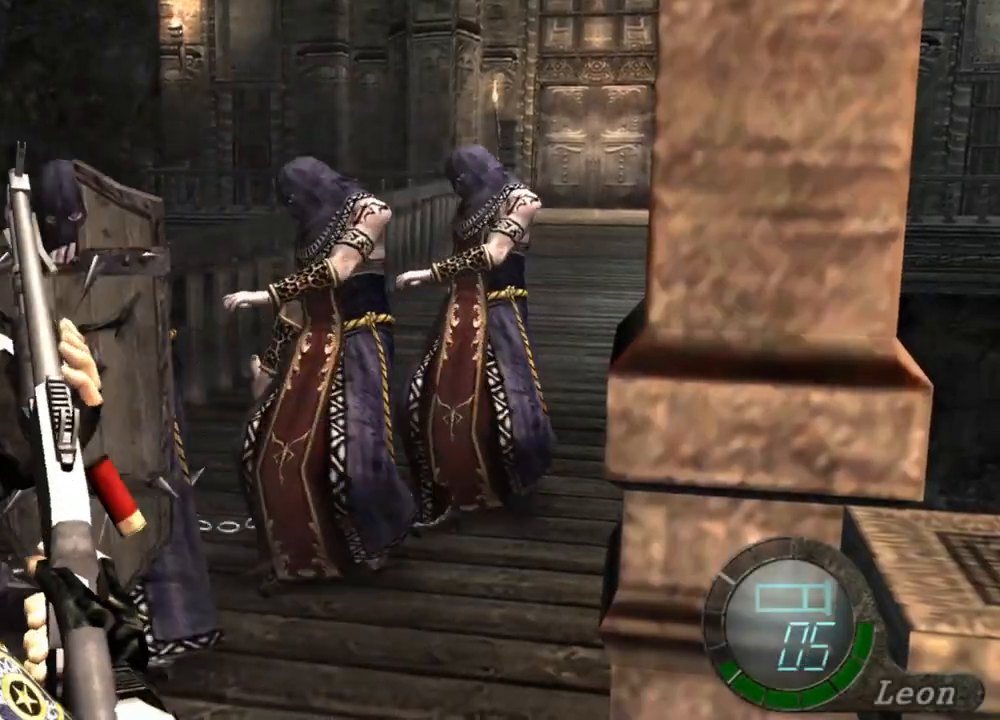
{"keys": [], "mouse": ["right"], "events": []}
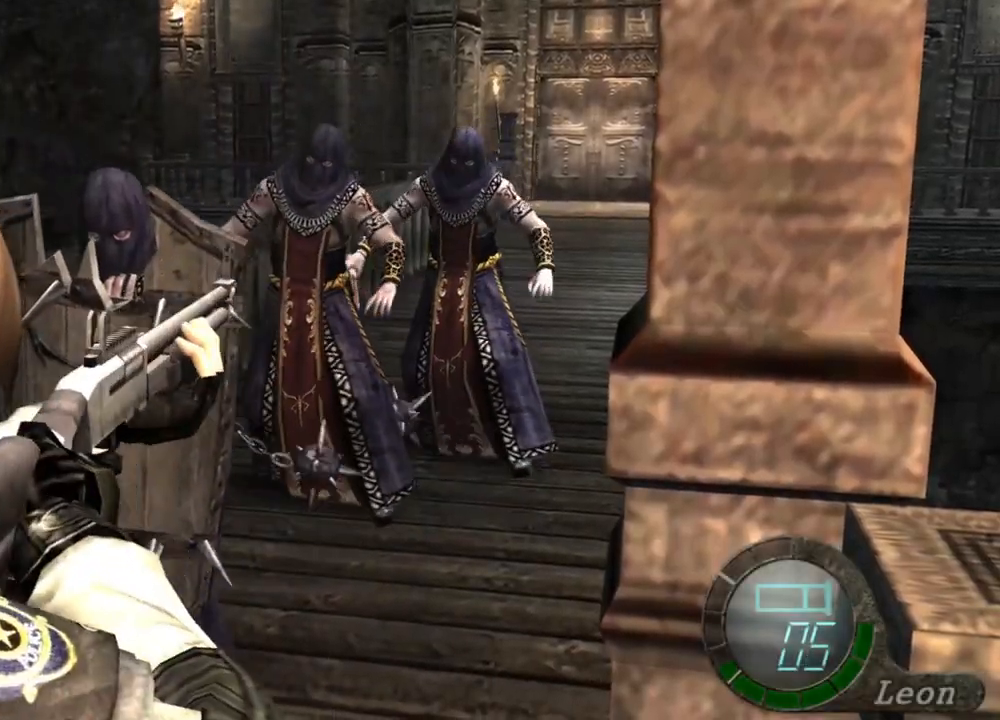
{"keys": [], "mouse": ["right"], "events": [[233, "tab", "down"], [367, "tab", "up"]]}
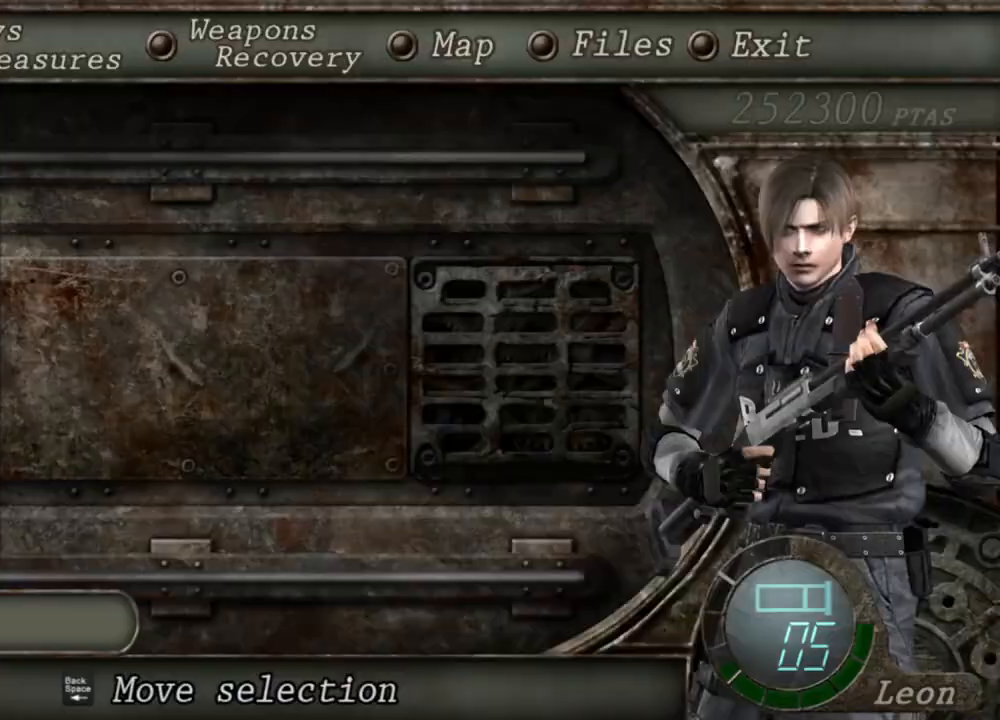
{"keys": [], "mouse": ["right"], "events": []}
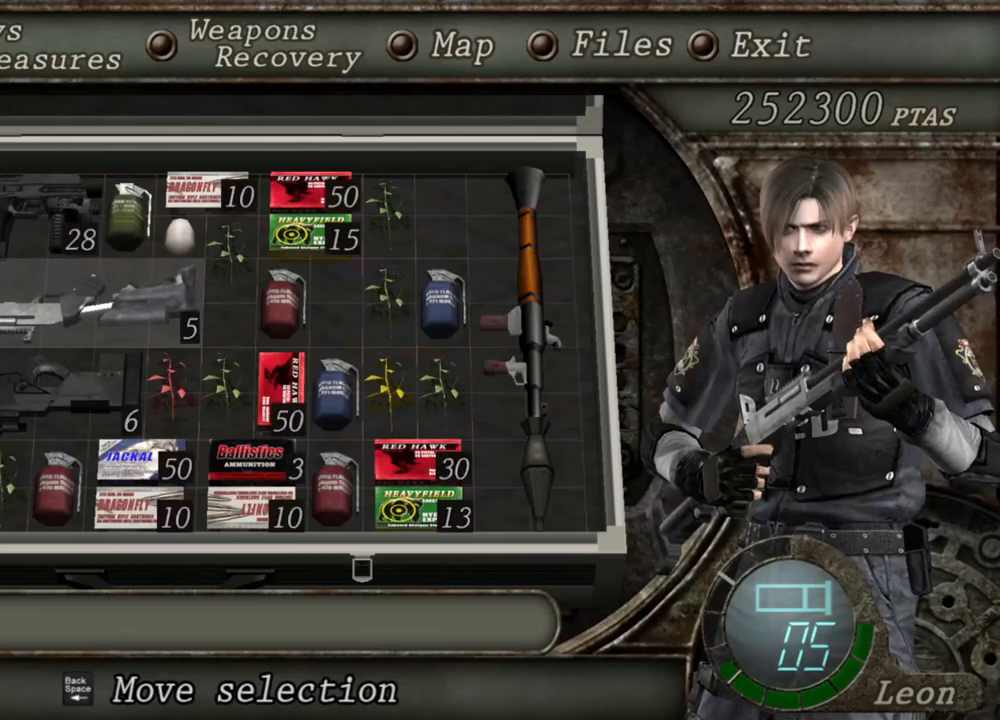
{"keys": [], "mouse": ["right"], "events": []}
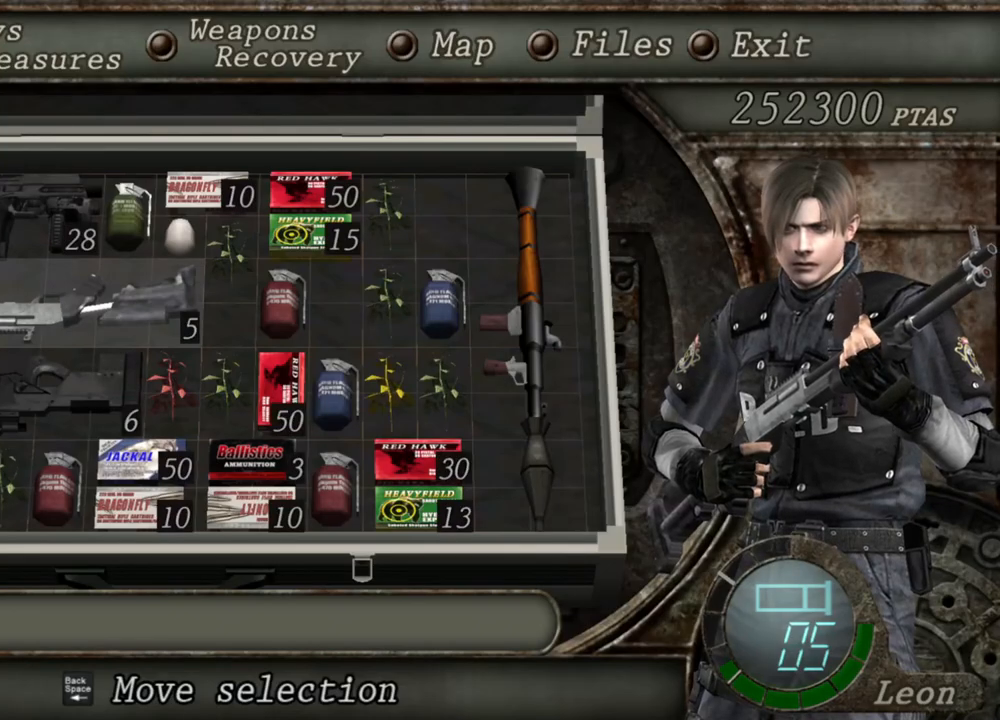
{"keys": [], "mouse": ["right"], "events": [[367, "tab", "down"], [500, "tab", "up"]]}
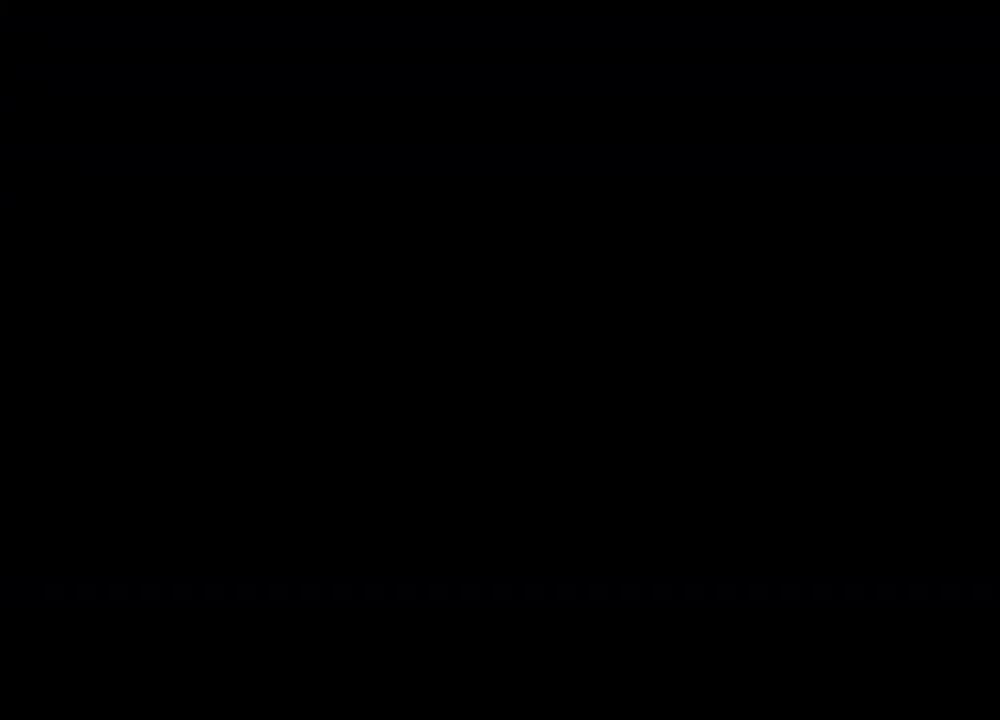
{"keys": [], "mouse": ["right"], "events": []}
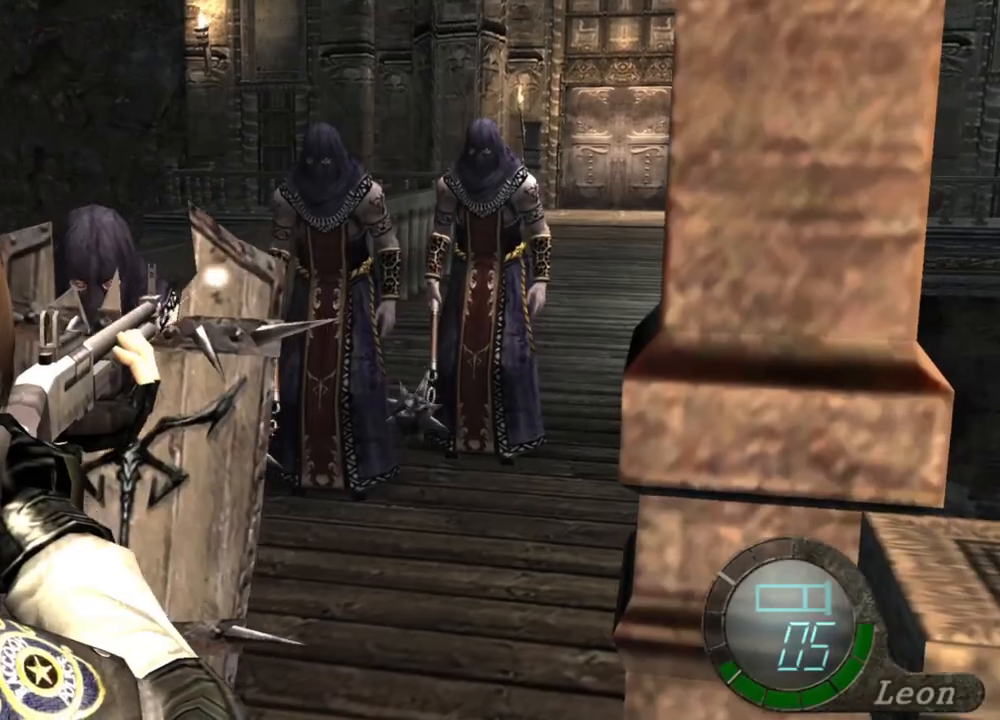
{"keys": [], "mouse": ["right"], "events": [[167, "tab", "down"], [300, "tab", "up"]]}
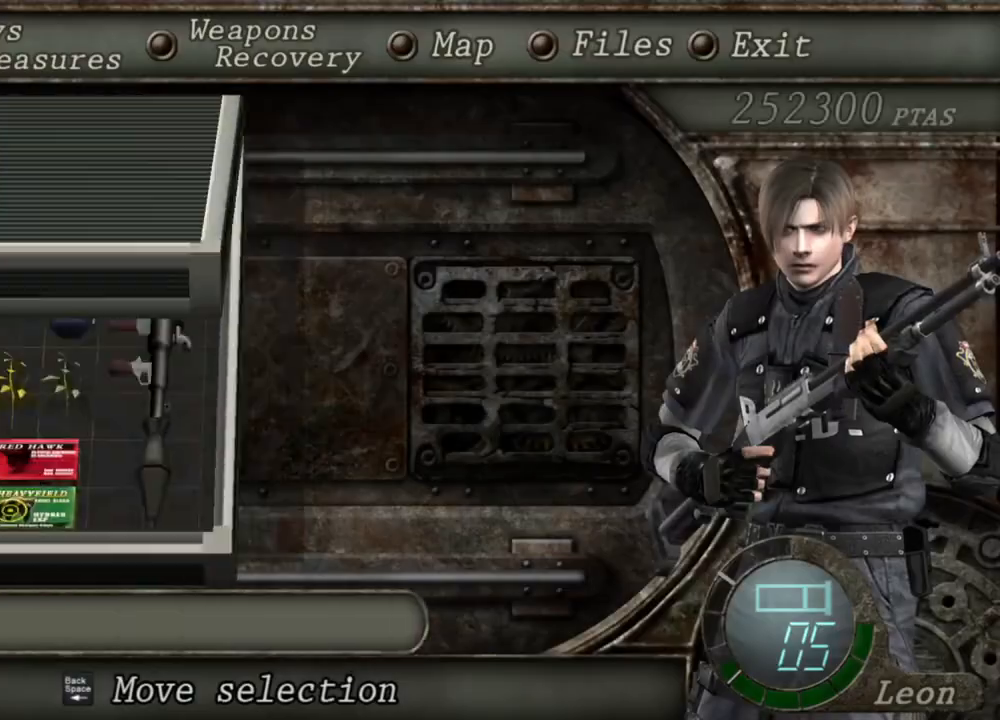
{"keys": [], "mouse": ["right"], "events": []}